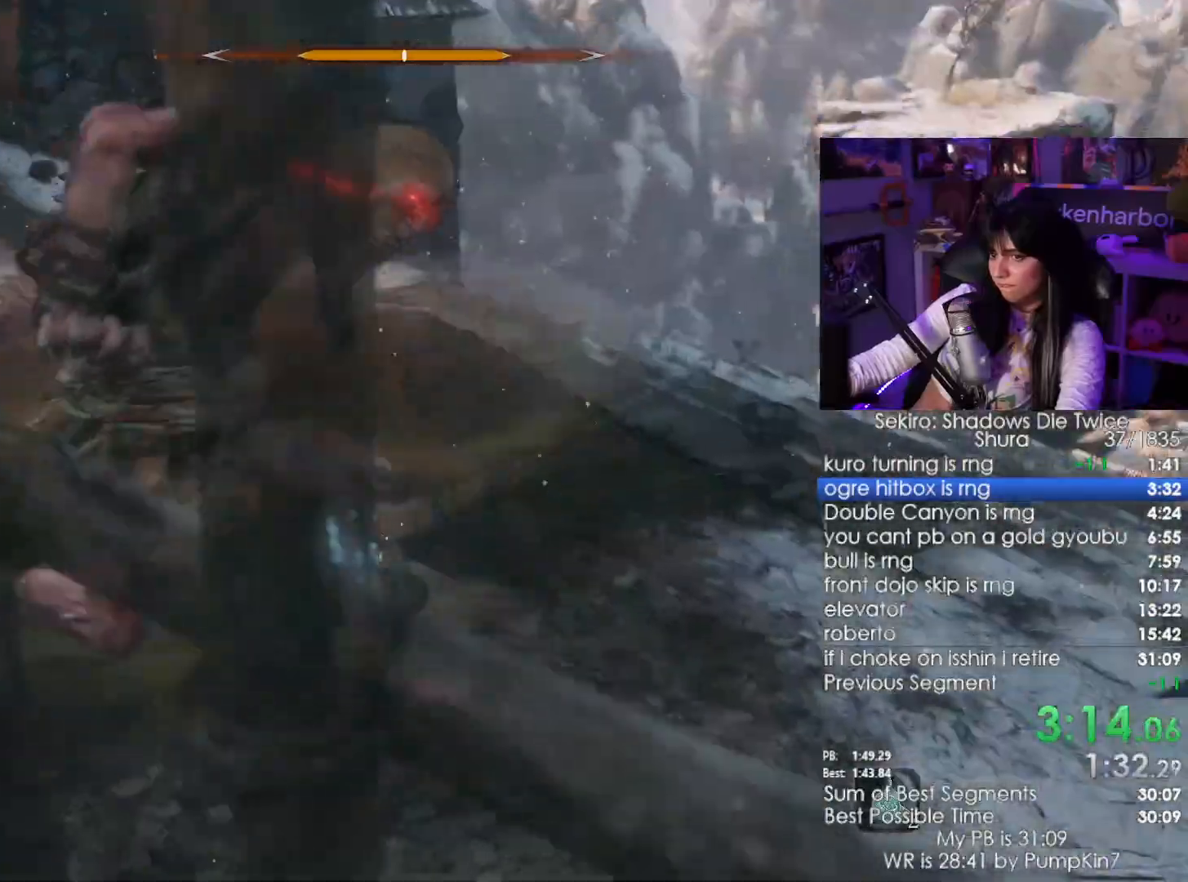
Gameplay with keyboard and mouse; each line is a JSON object with the keys and mouse buttons held at the frame after it. "events" lists presses ("down") and releases ("up") of "1", "2", "3", "4", "5", "a", "alt", "c", "caps_lock", "ctrl", "d", "e", "f", "g", "q", "r", "s", "shift", "space", "t", "tab", "v", "w", "x", "z", "mouse_left", "mouse_wheel" and "mouse_right" between this image and that frame as [ms after this image, input, new state], when the widget could be followed in between. "mouse_left", "mouse_wheel", "mouse_right" = the "left", "wheel", "right" buttons of the "mouse" list. No other keys are recorded. "wheel" means that the mouse wheel is clicked or scrolled. Not read: mouse_move.
{"keys": ["w"], "mouse": [], "events": [[334, "shift", "down"], [417, "shift", "up"]]}
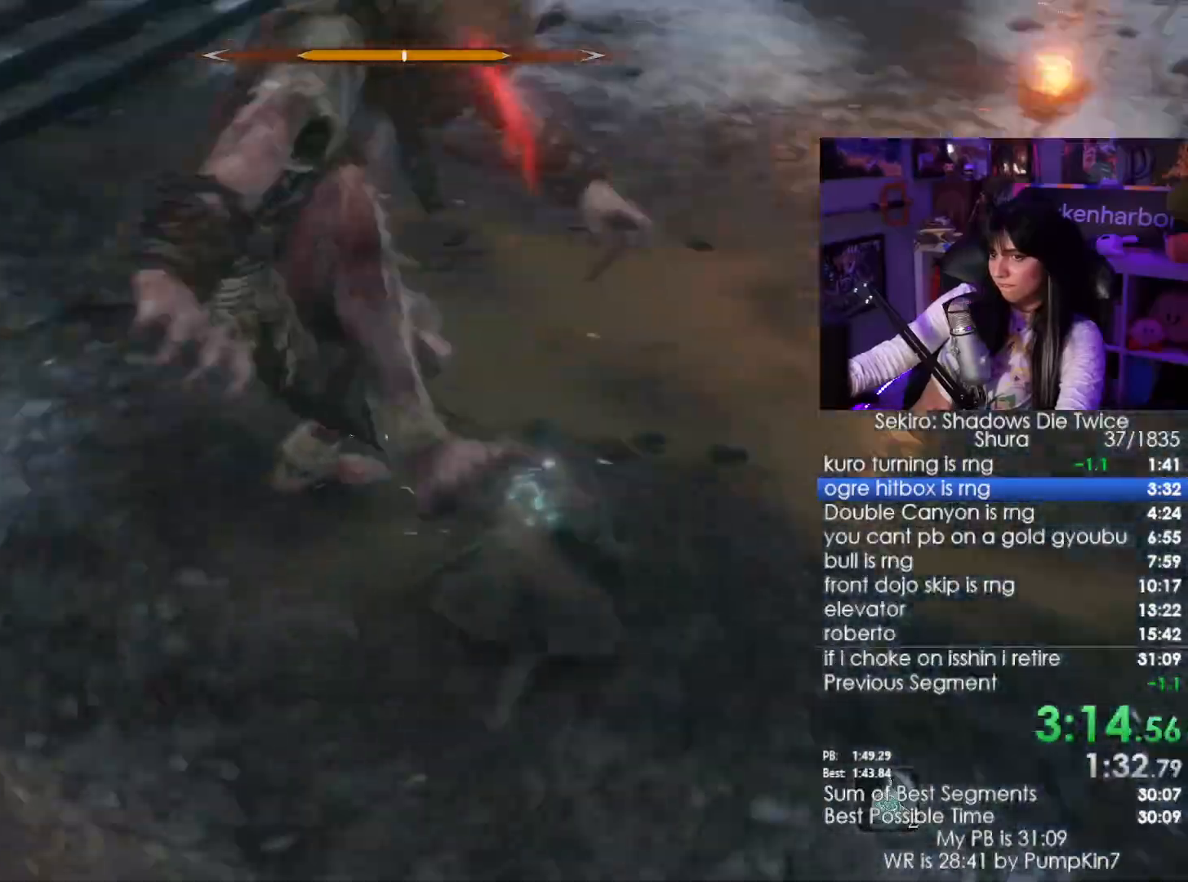
{"keys": ["w"], "mouse": [], "events": [[117, "mouse_left", "down"], [250, "mouse_left", "up"]]}
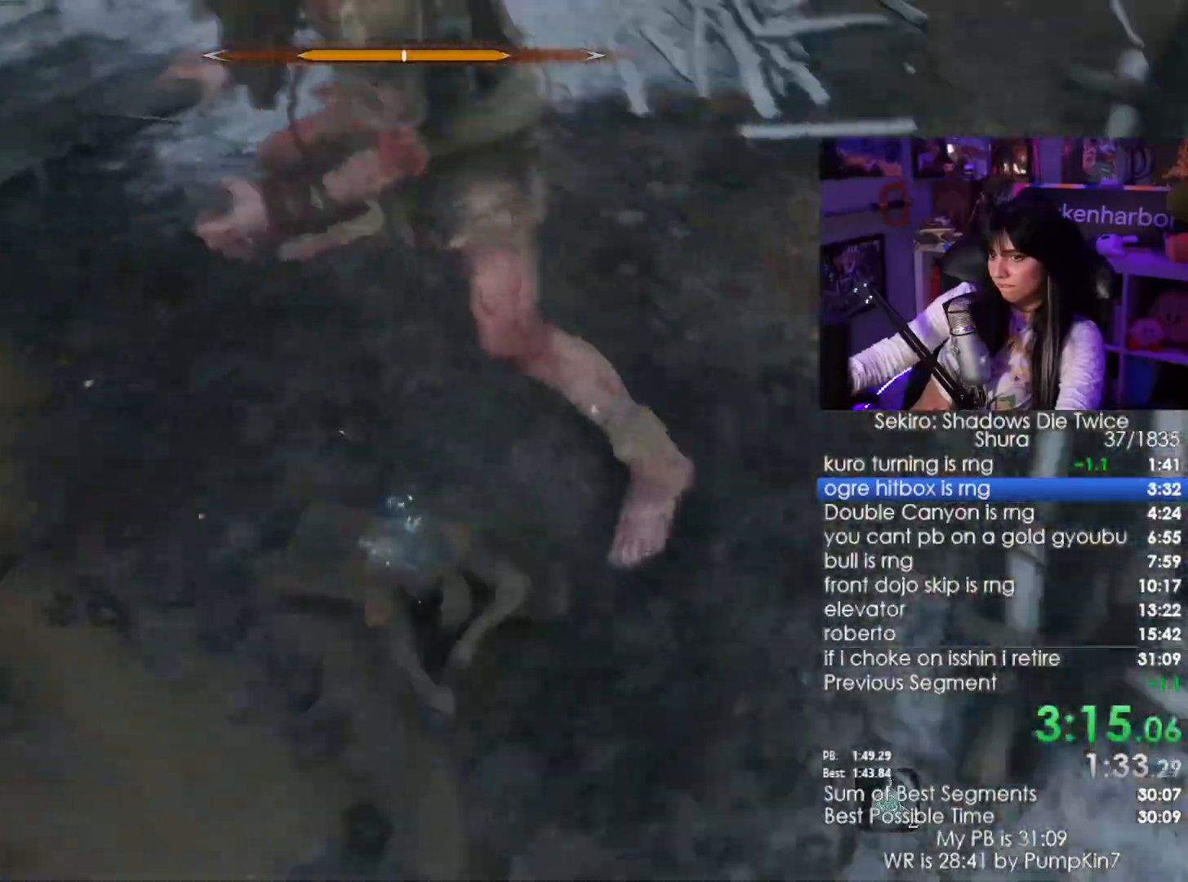
{"keys": ["w"], "mouse": [], "events": [[167, "mouse_left", "down"], [317, "mouse_left", "up"]]}
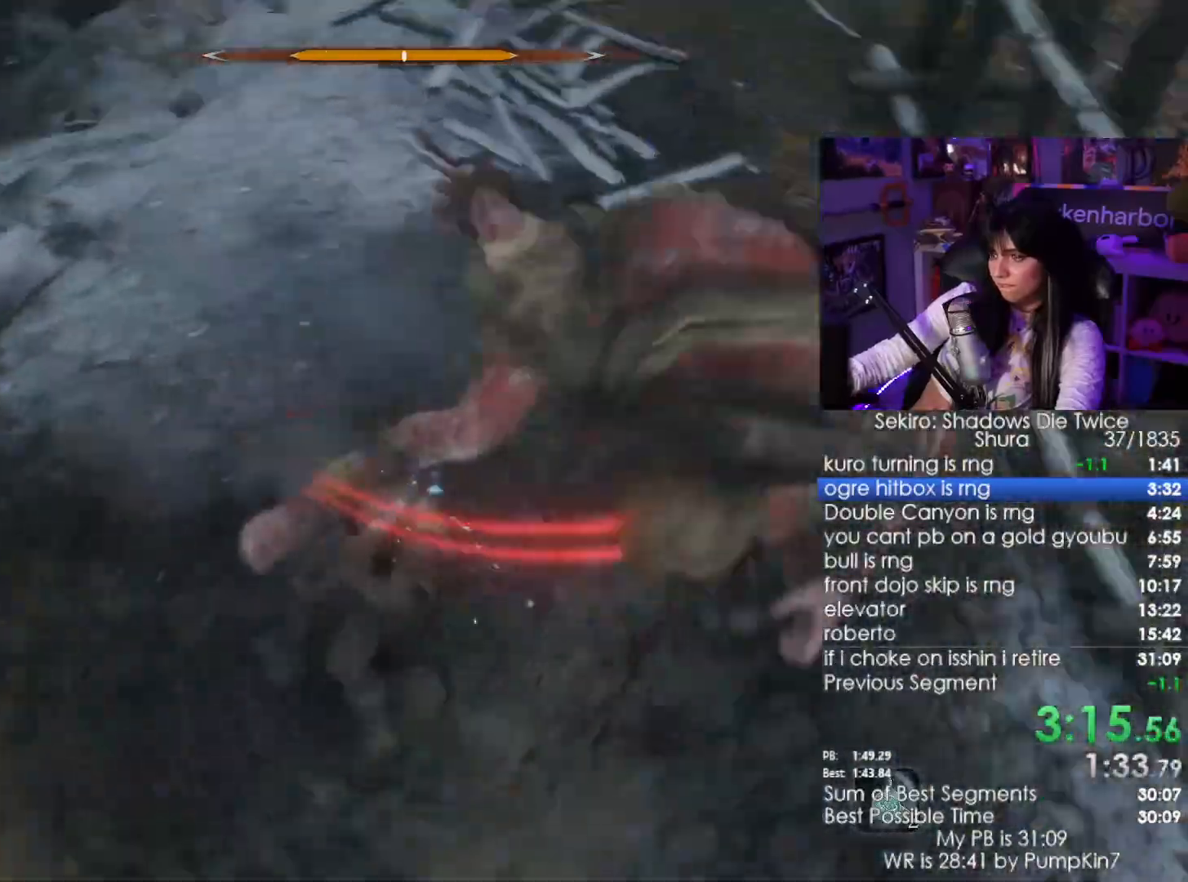
{"keys": ["w"], "mouse": ["left"], "events": [[467, "mouse_left", "down"]]}
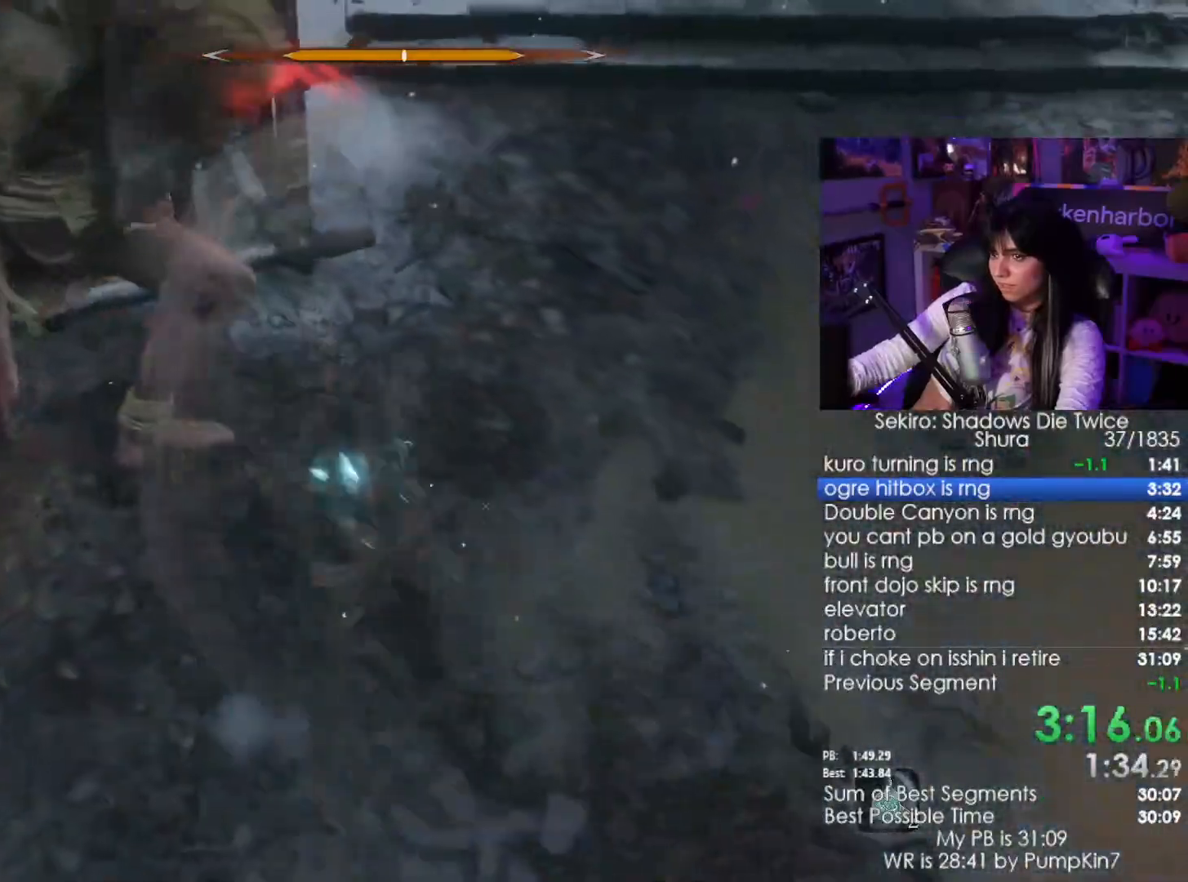
{"keys": ["w"], "mouse": []}
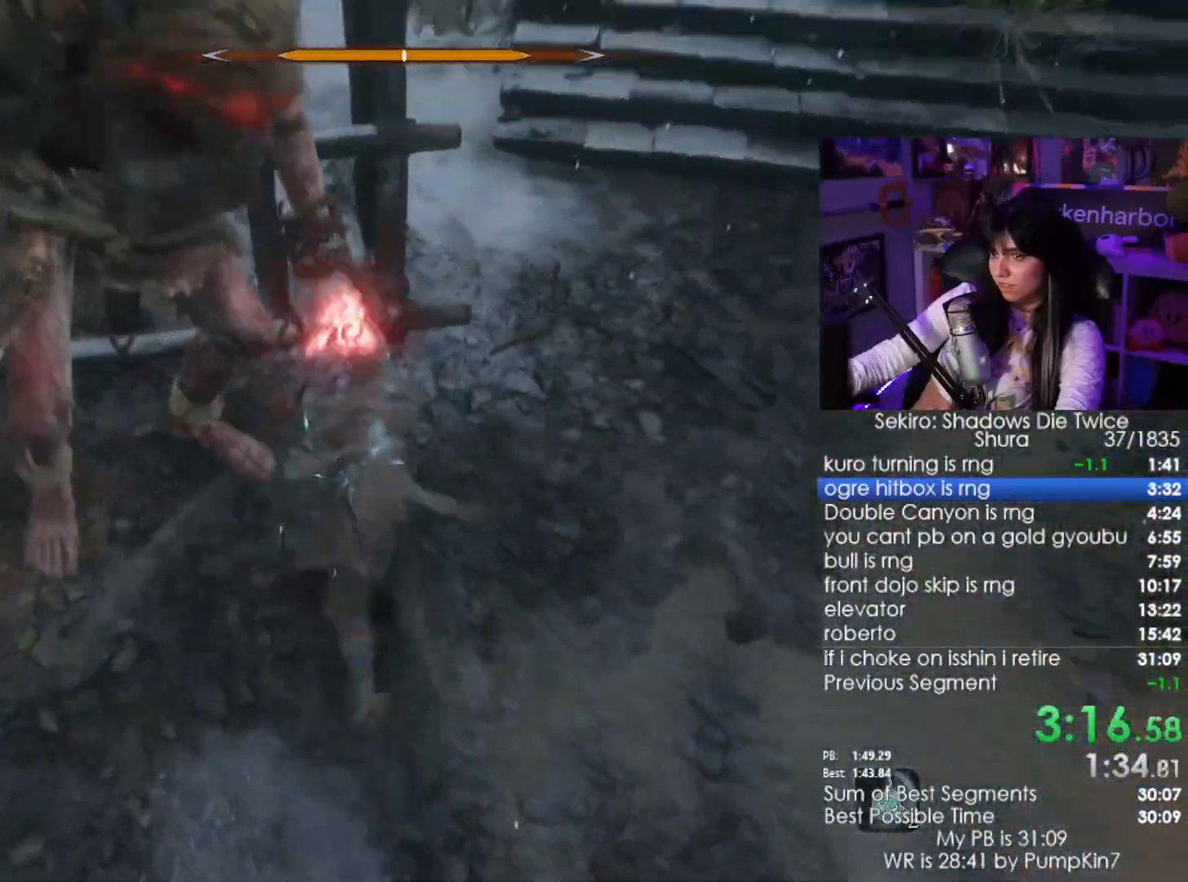
{"keys": ["shift", "w"], "mouse": [], "events": [[450, "shift", "down"]]}
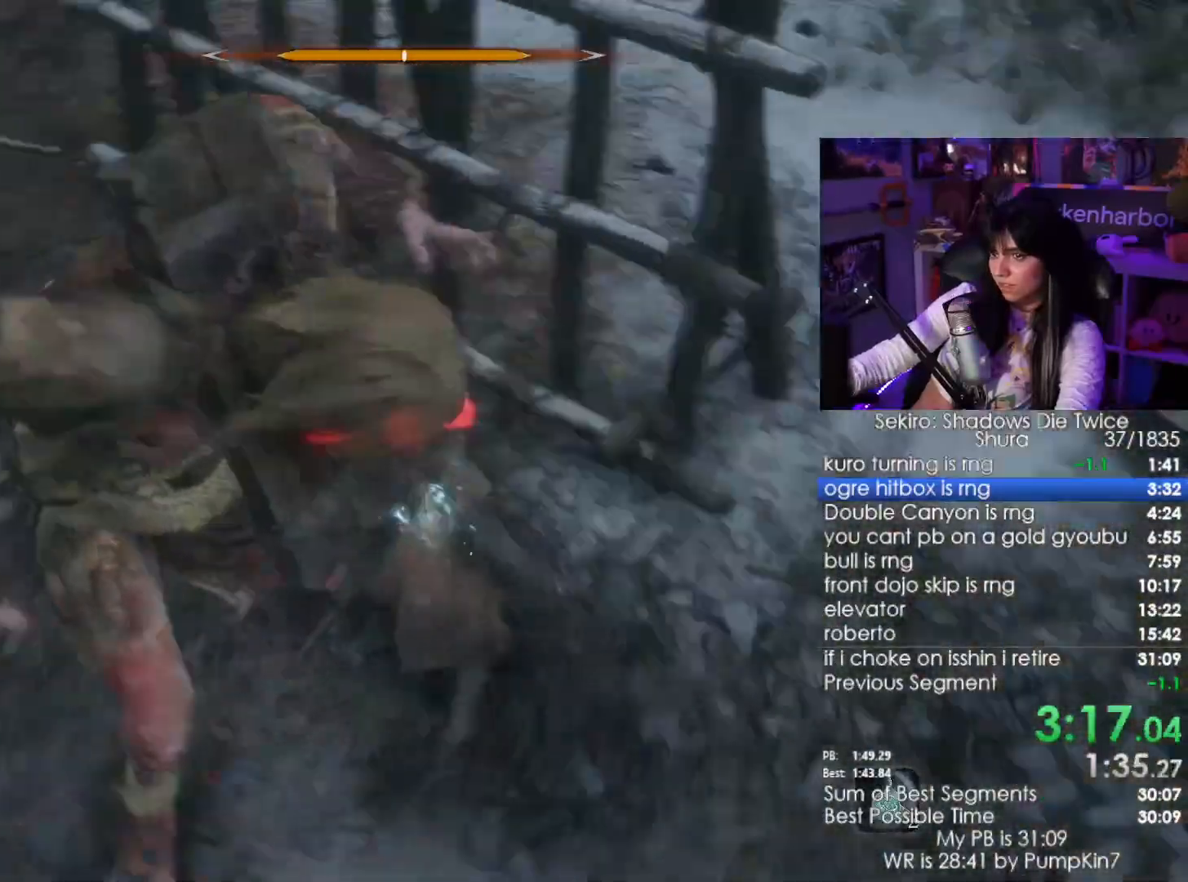
{"keys": ["w"], "mouse": [], "events": [[100, "shift", "up"], [217, "mouse_left", "down"], [334, "mouse_left", "up"]]}
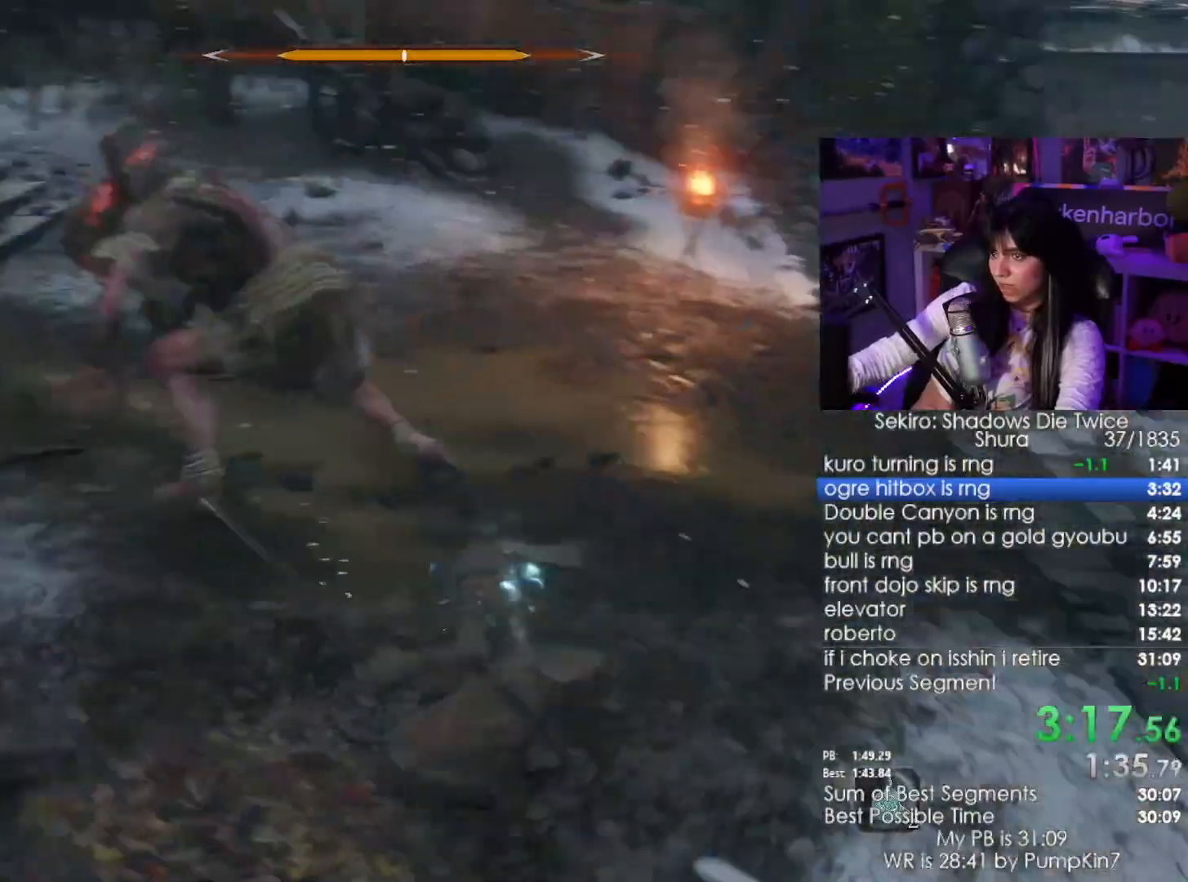
{"keys": ["w"], "mouse": ["left"], "events": [[484, "mouse_left", "down"]]}
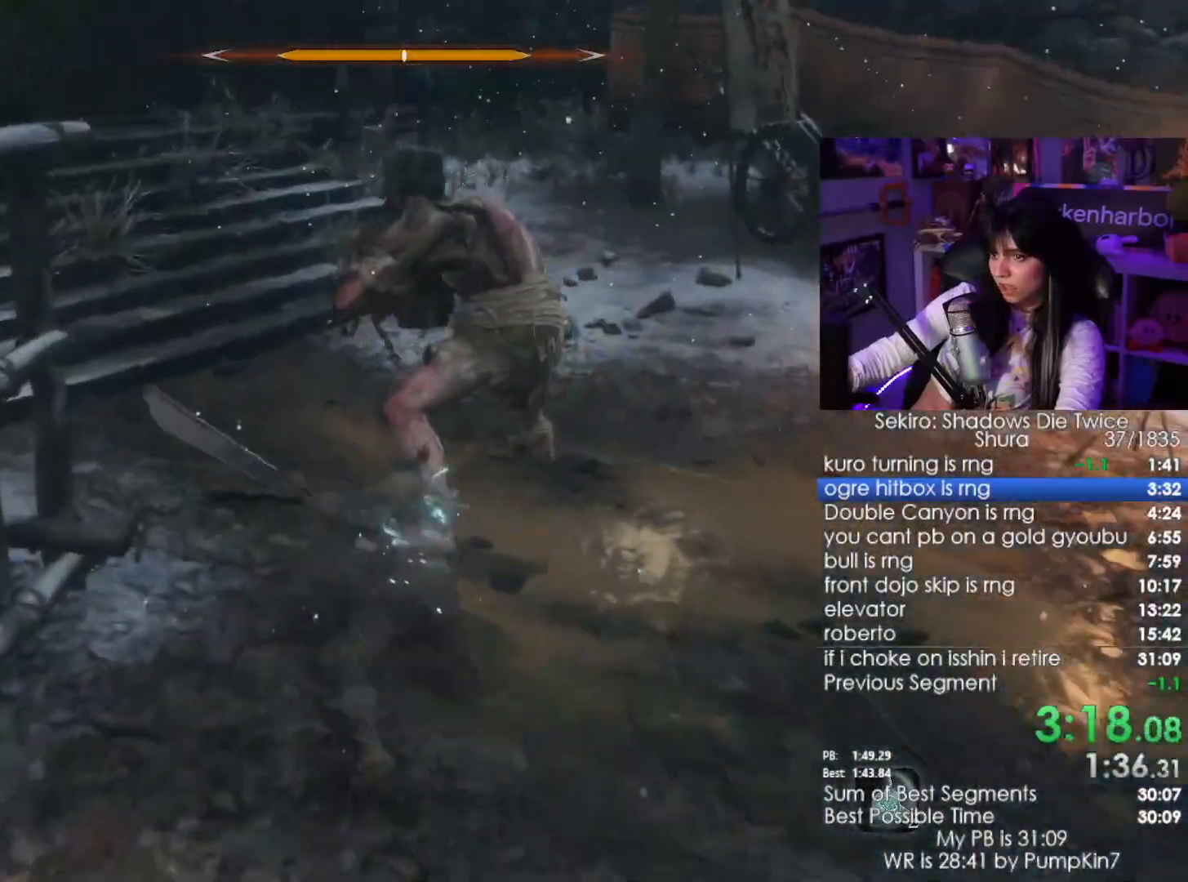
{"keys": ["w"], "mouse": [], "events": [[84, "mouse_left", "up"]]}
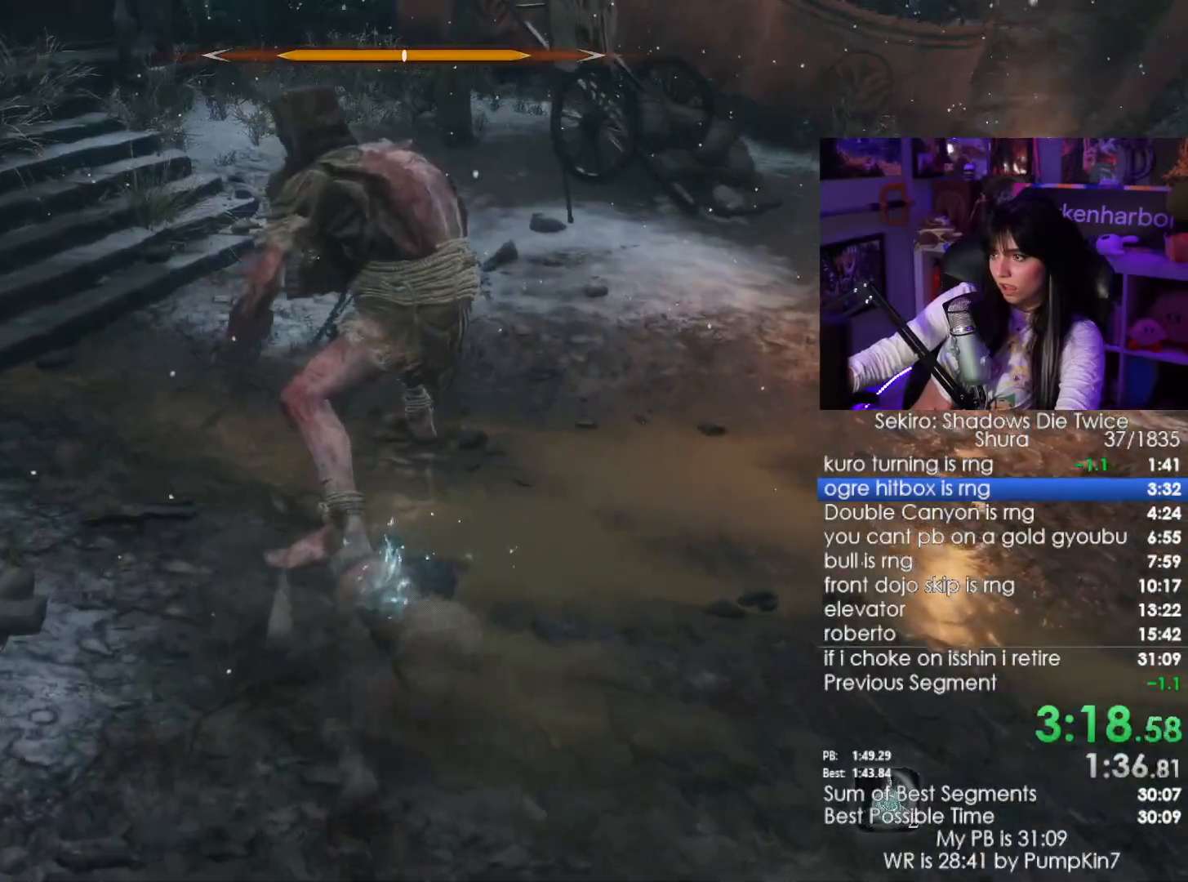
{"keys": ["w"], "mouse": [], "events": [[184, "mouse_left", "down"], [284, "mouse_left", "up"]]}
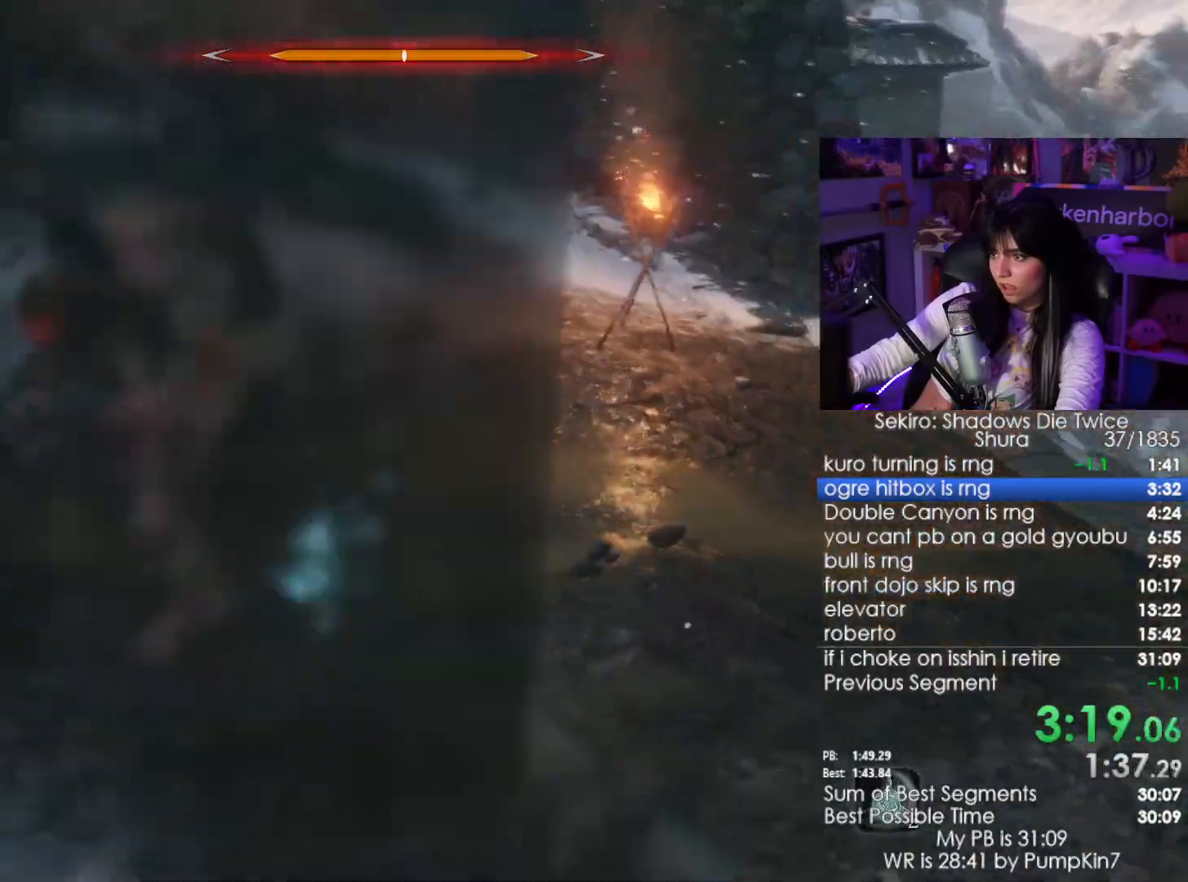
{"keys": ["w"], "mouse": [], "events": [[200, "mouse_left", "down"], [350, "mouse_left", "up"]]}
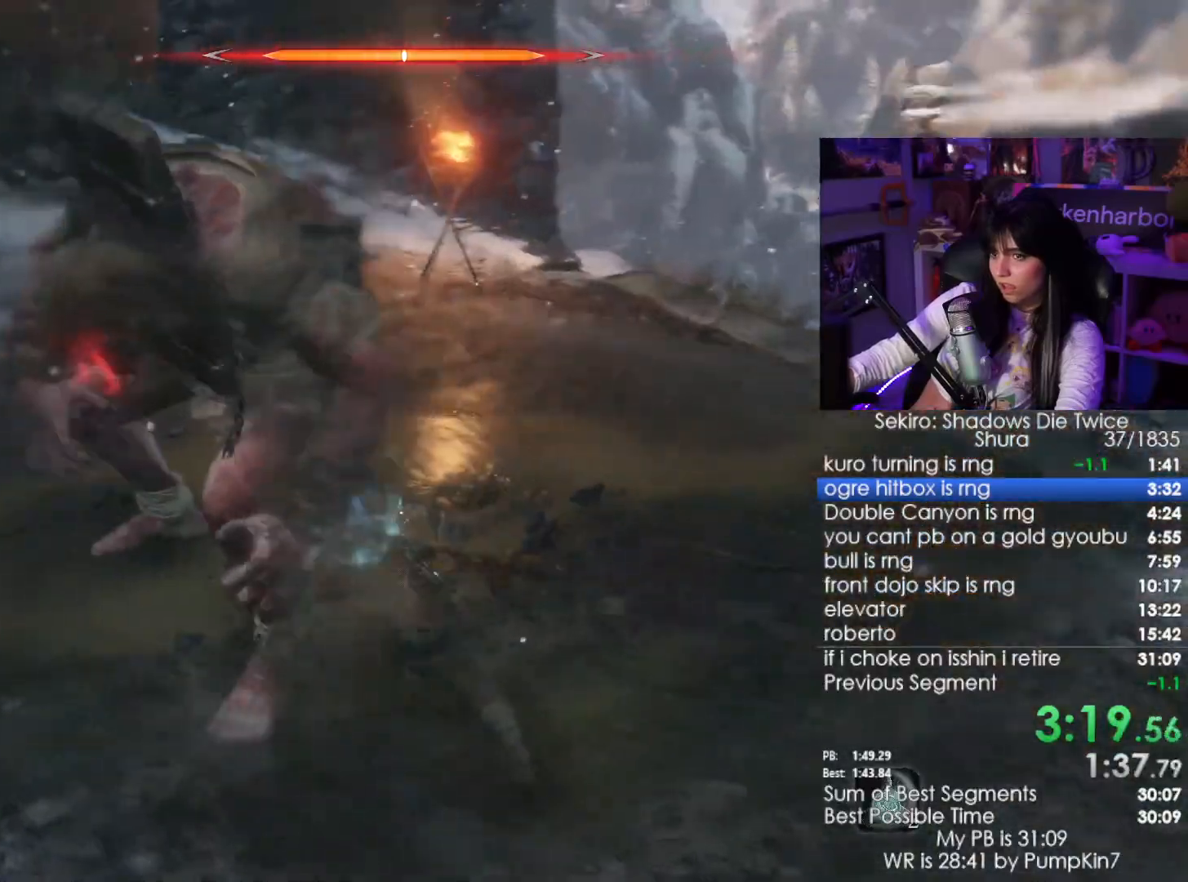
{"keys": ["w"], "mouse": [], "events": [[317, "mouse_left", "down"], [450, "mouse_left", "up"]]}
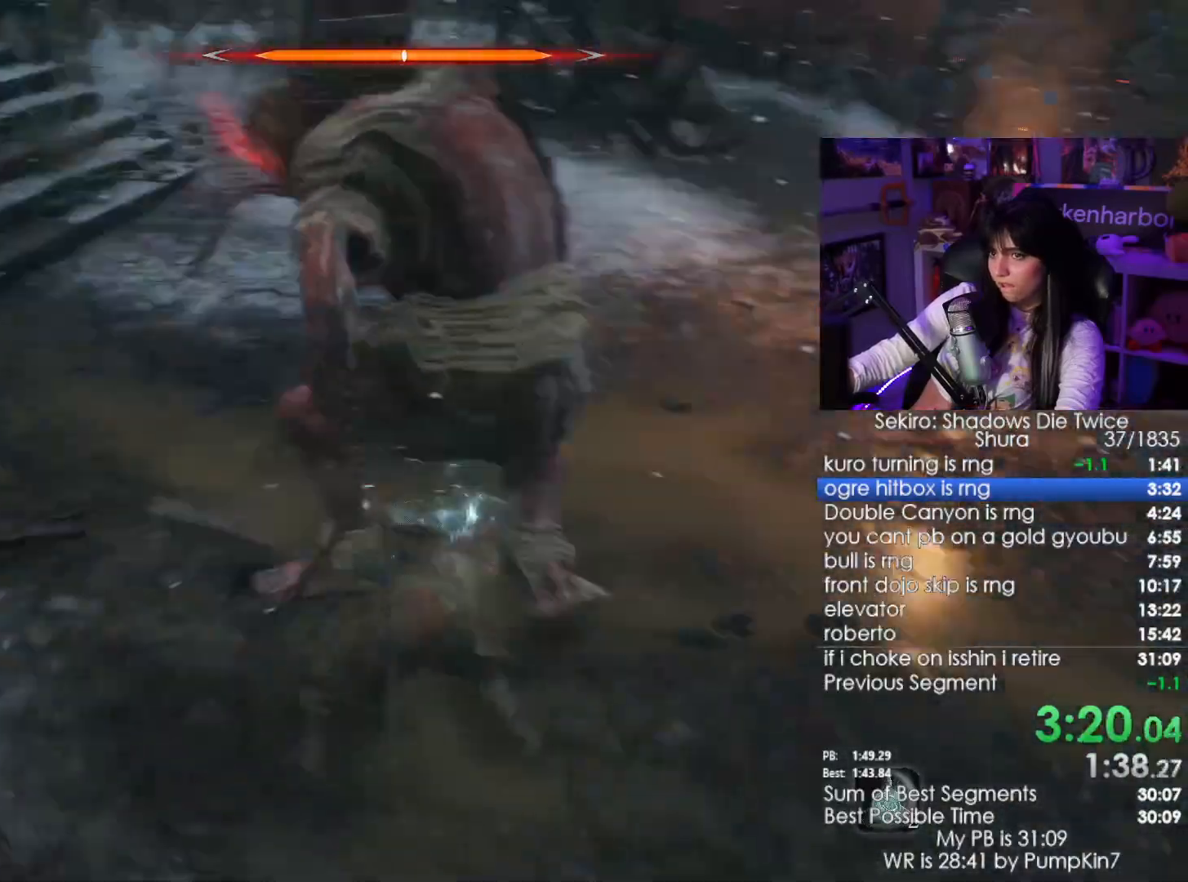
{"keys": ["w"], "mouse": ["left"], "events": [[467, "mouse_left", "down"]]}
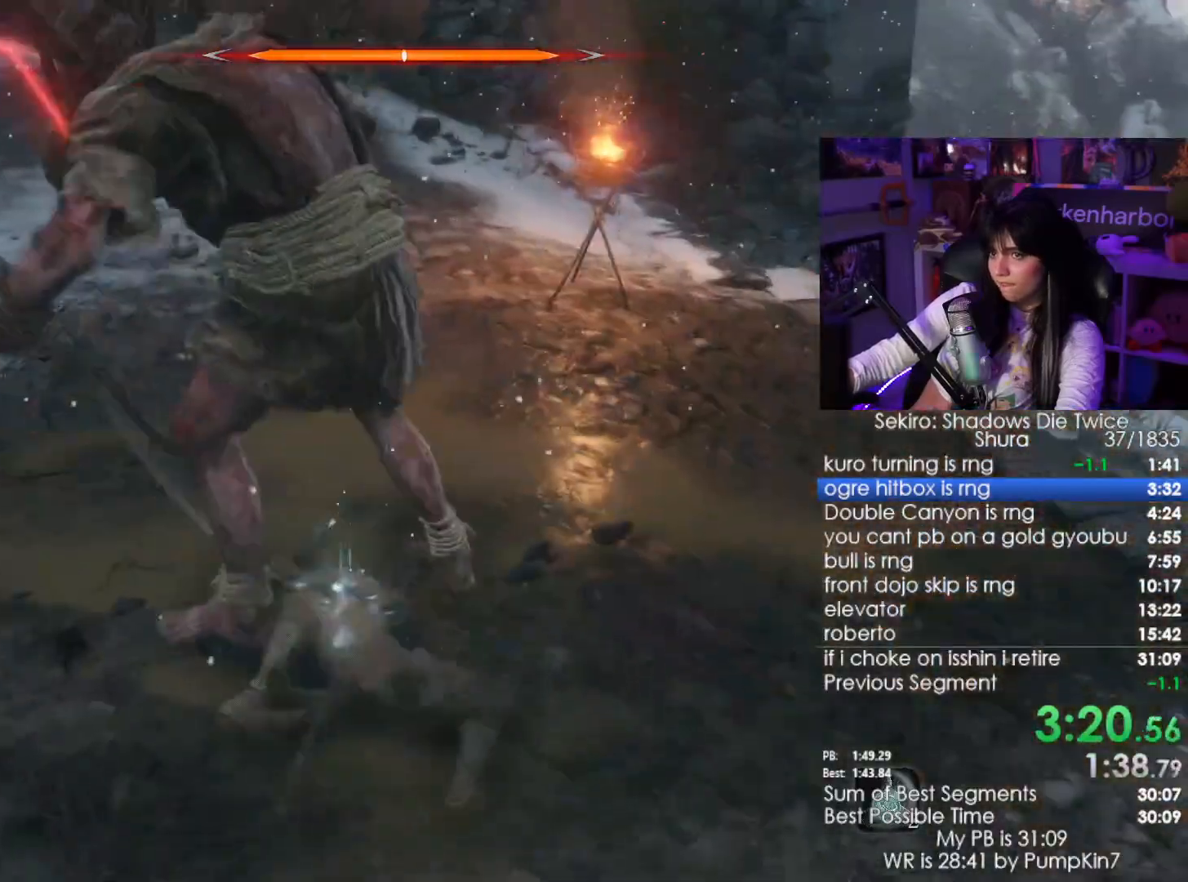
{"keys": ["w"], "mouse": [], "events": [[67, "mouse_left", "up"]]}
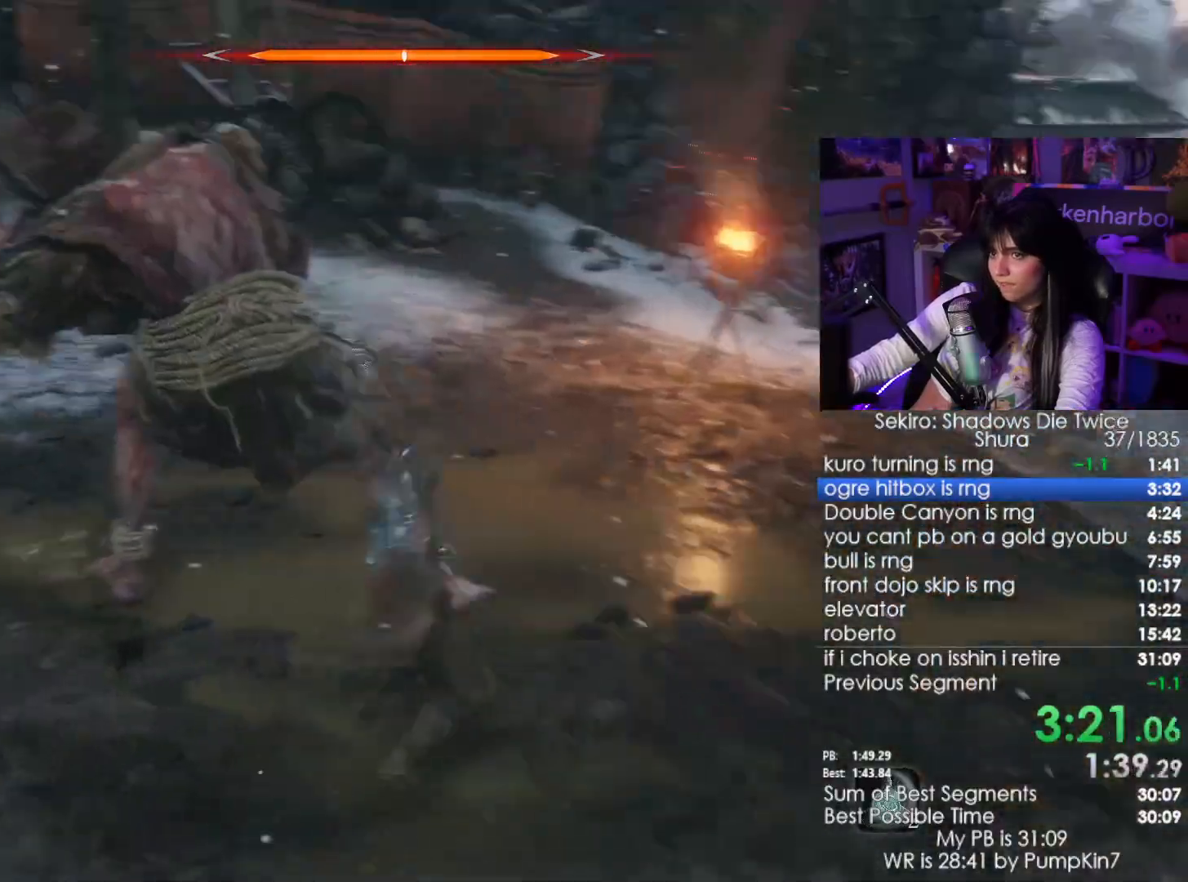
{"keys": ["w"], "mouse": [], "events": [[167, "mouse_left", "down"], [317, "mouse_left", "up"]]}
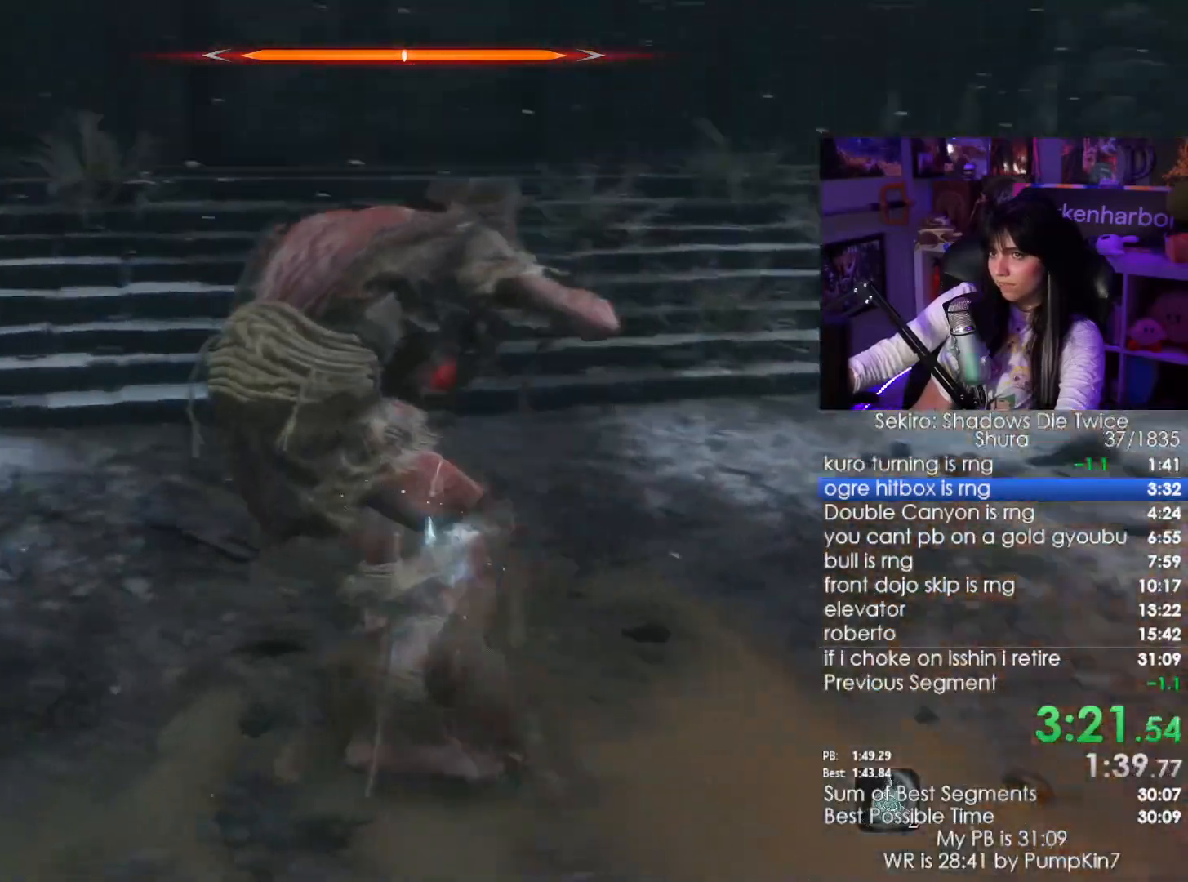
{"keys": ["w"], "mouse": [], "events": [[334, "mouse_left", "down"], [467, "mouse_left", "up"]]}
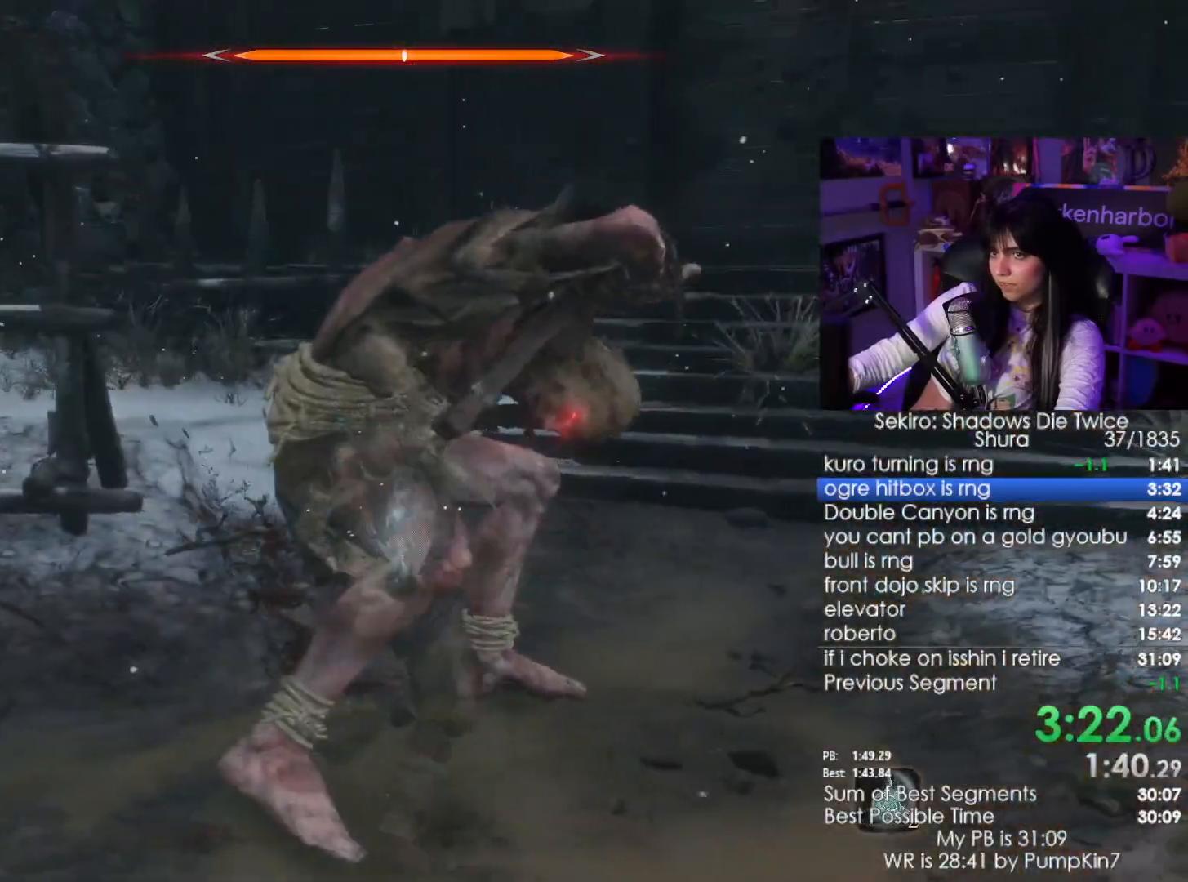
{"keys": ["w"], "mouse": ["left"], "events": [[434, "mouse_left", "down"]]}
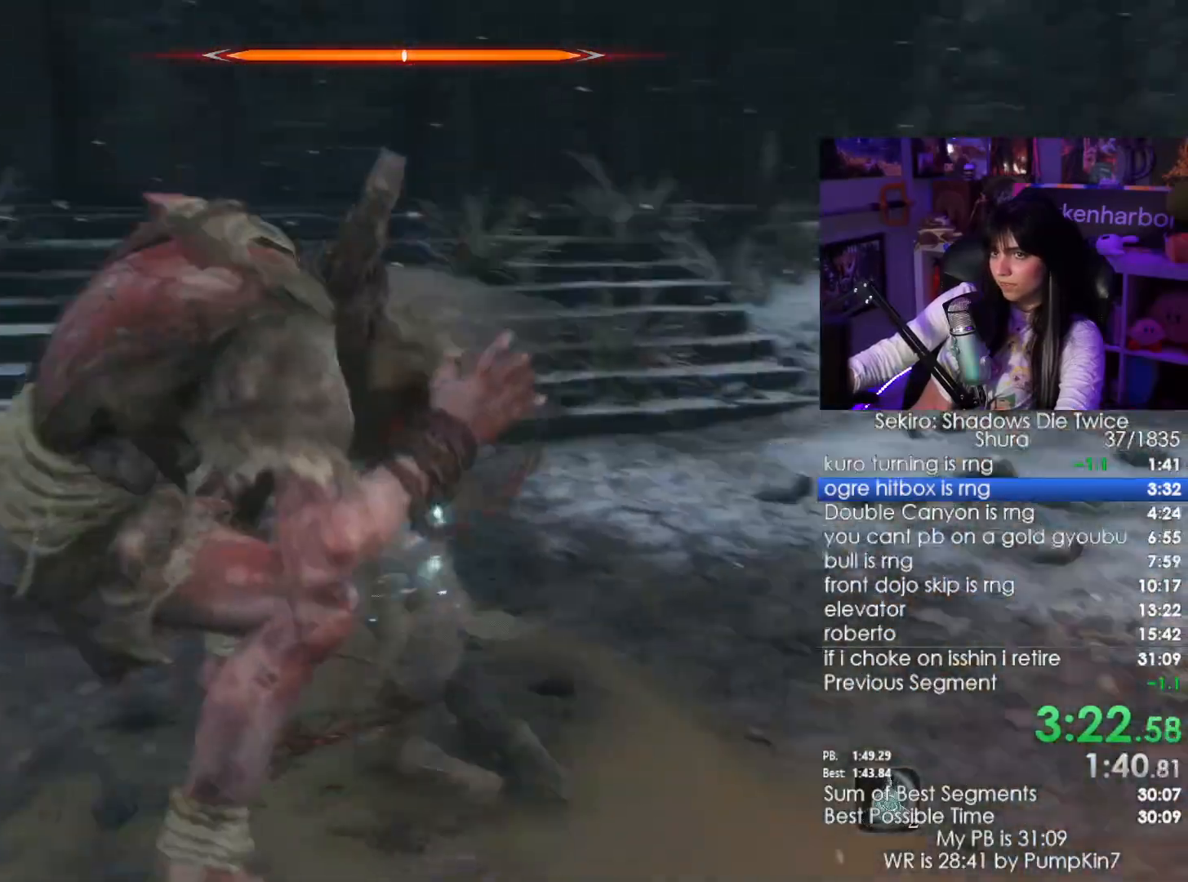
{"keys": ["w"], "mouse": [], "events": [[34, "mouse_left", "up"]]}
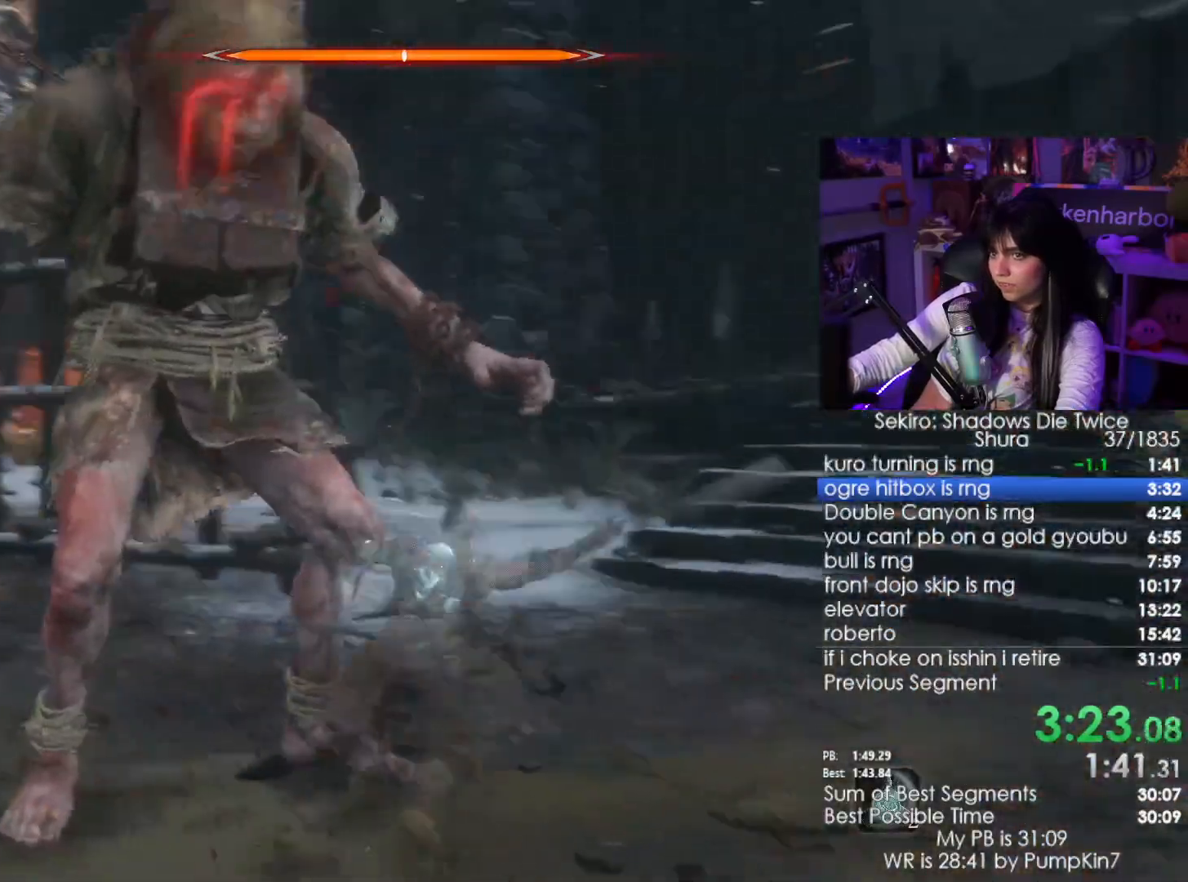
{"keys": ["w"], "mouse": [], "events": [[100, "mouse_left", "down"], [234, "mouse_left", "up"]]}
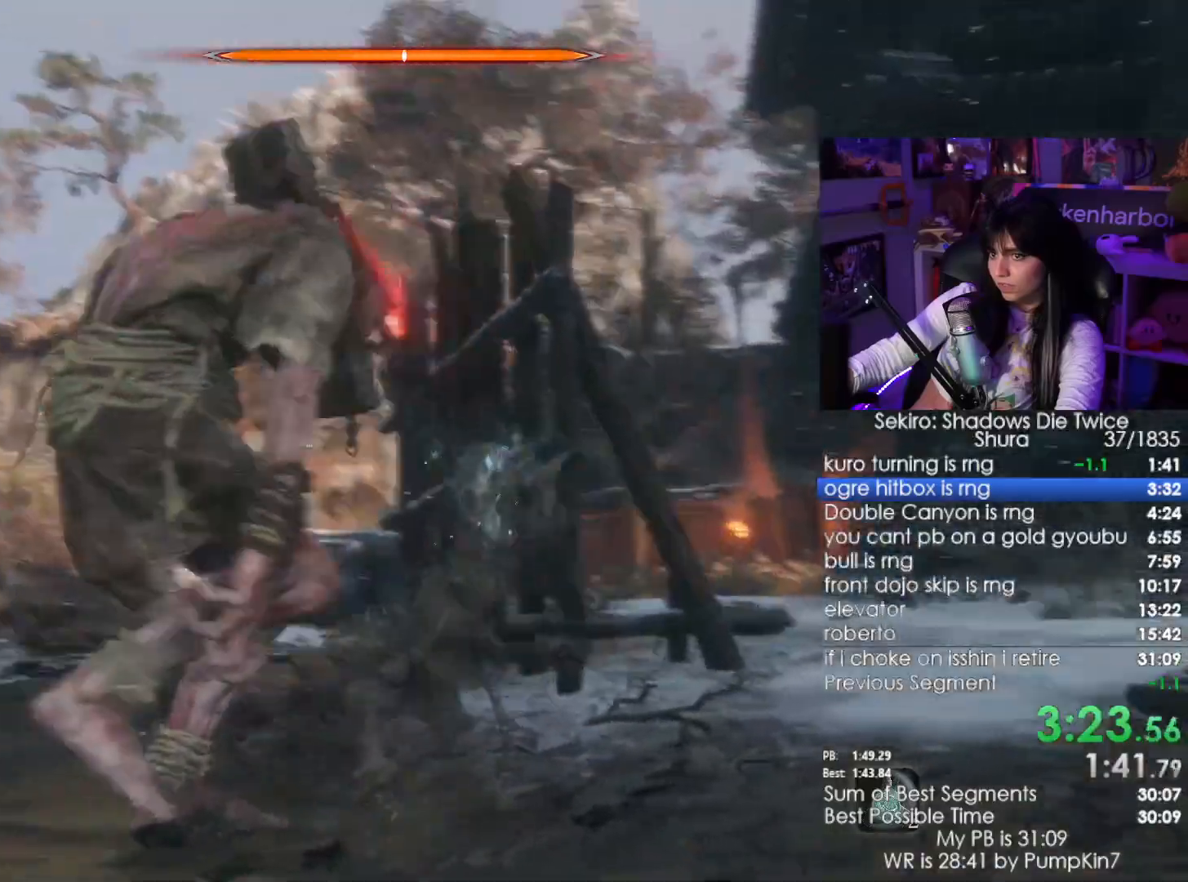
{"keys": ["w"], "mouse": [], "events": []}
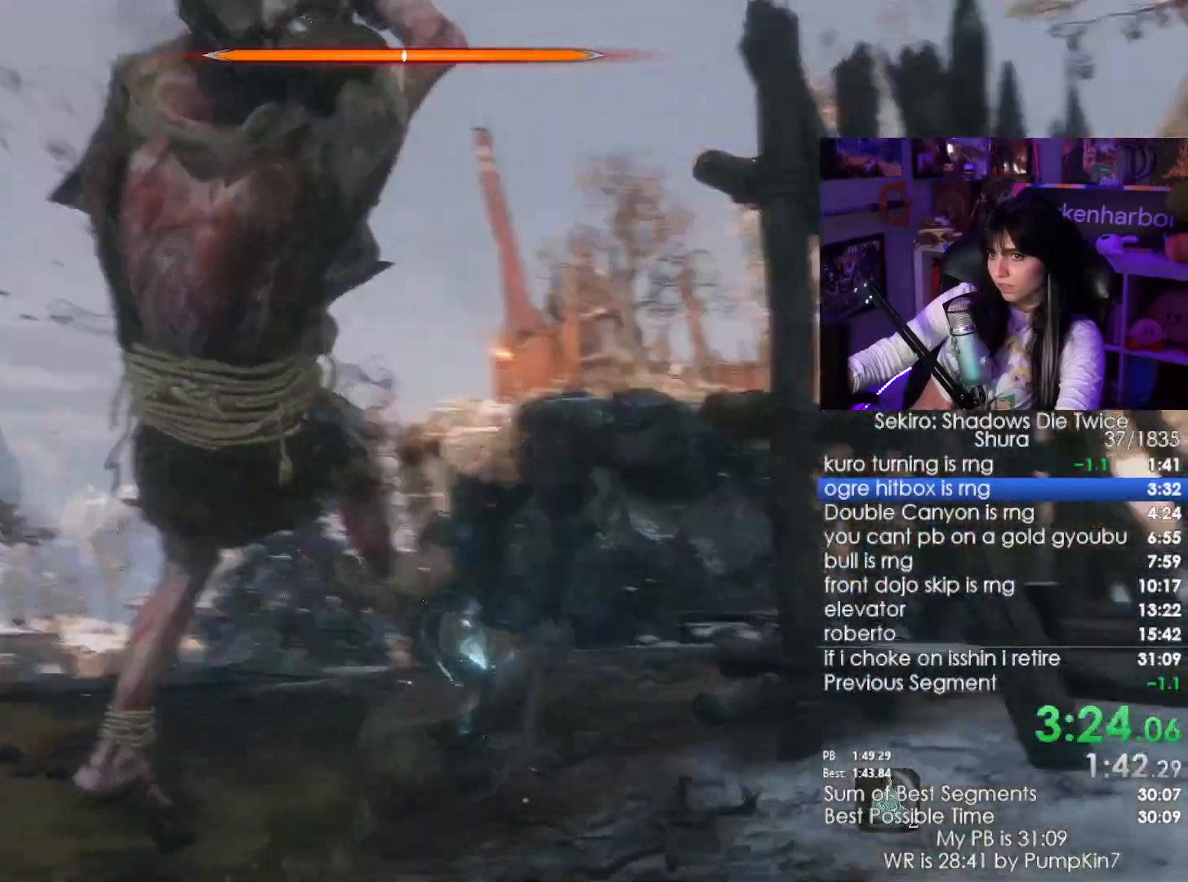
{"keys": ["w"], "mouse": [], "events": [[150, "mouse_right", "down"], [234, "mouse_right", "up"], [317, "mouse_right", "down"], [367, "mouse_right", "up"]]}